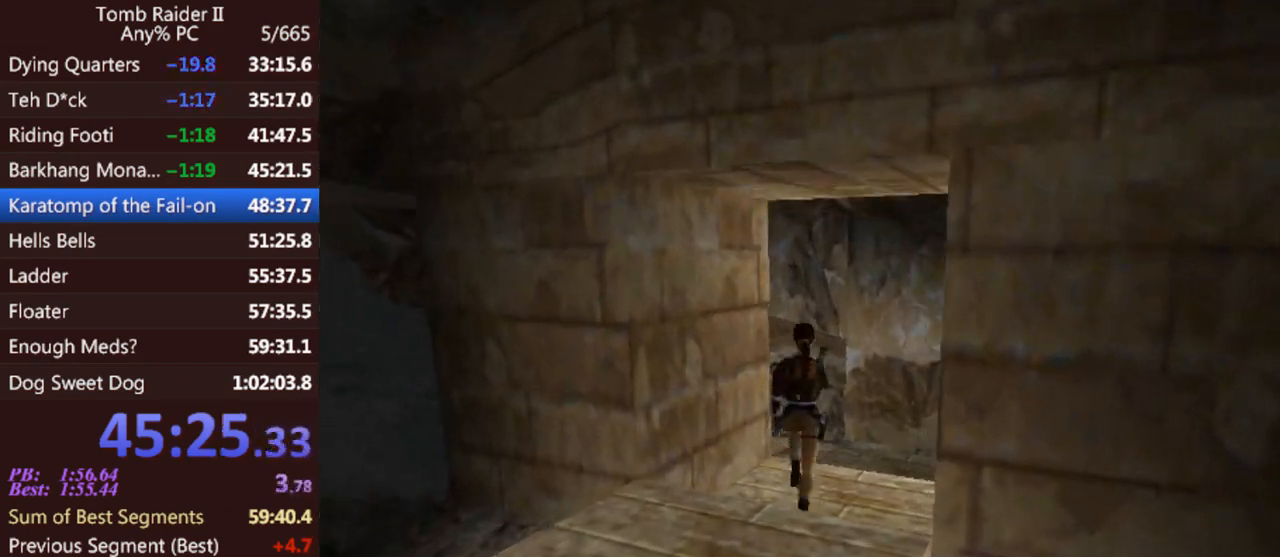
Gameplay with keyboard; each line is a JSON object with the keys held at the frame after it. "events" lists presses ("down") and releases ("up") of "0", "1", "2", "3", "4", "5", "6", "7", "8", "9", "act", "crouch", "dash", "down", "flare", "gun", "inv", "jump", "left", "look", "right", "roll", "sl", "sr", "up" and "walk" between this image and that frame as [ms after this image, input, new state], when the widget could be followed in between. No other keys are recorded. Mouse input is not recorded. Key names are as the overlay labels them; some are game actions (e.g. jump) rather than physical keys. Not read: other_keys.
{"keys": ["jump", "left", "up"], "events": [[33, "left", "down"], [333, "jump", "down"]]}
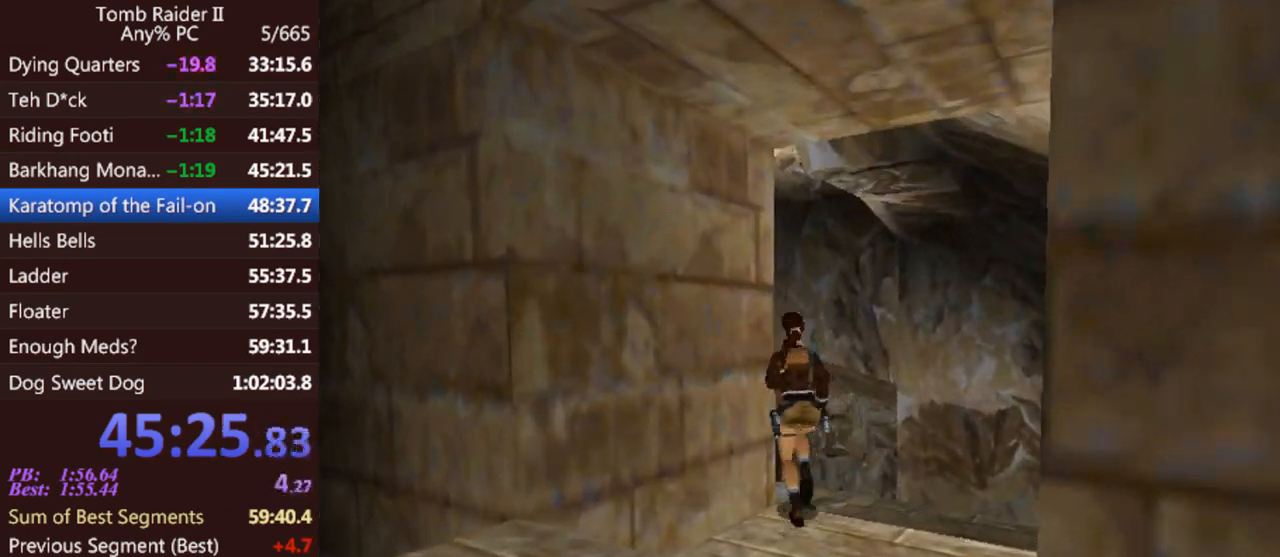
{"keys": ["up"], "events": [[67, "jump", "up"], [433, "left", "up"]]}
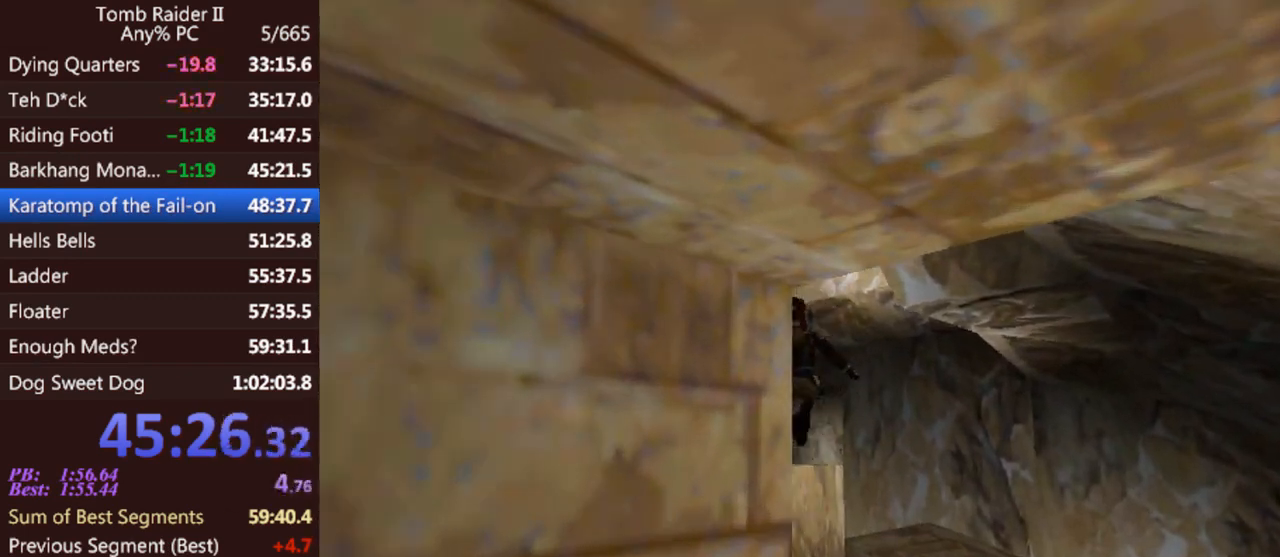
{"keys": ["up"], "events": [[100, "right", "down"], [233, "right", "up"]]}
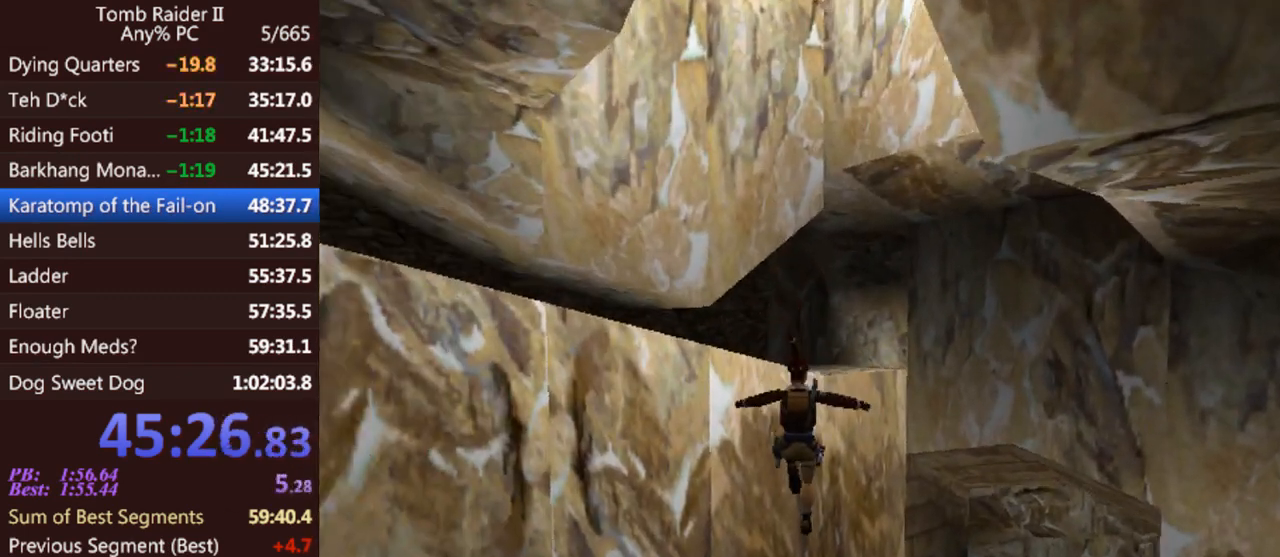
{"keys": ["left", "up"], "events": [[500, "left", "down"]]}
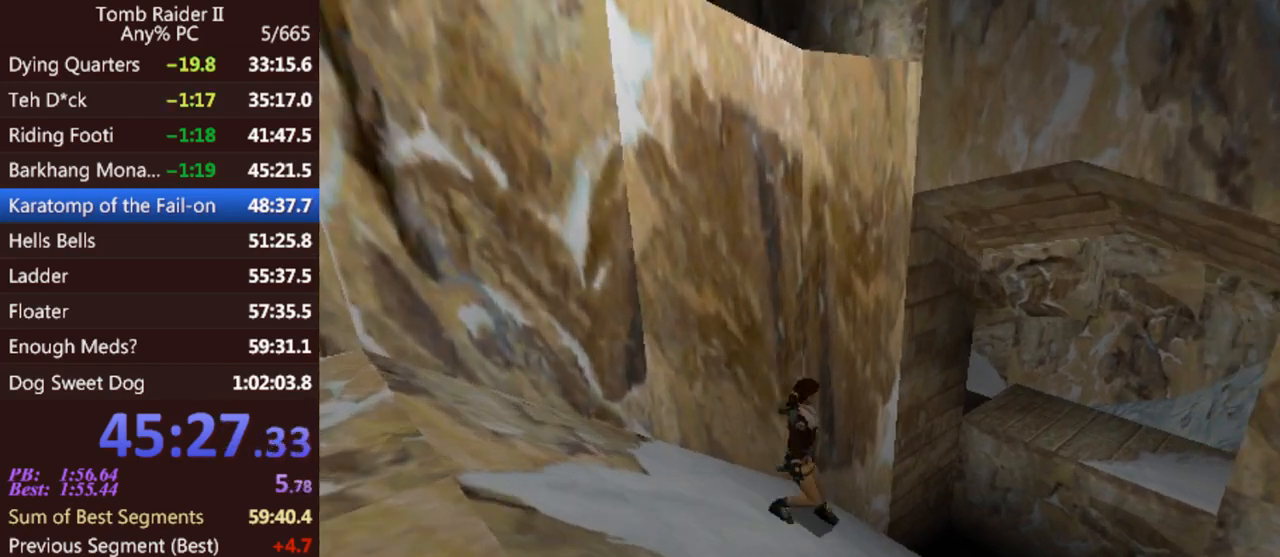
{"keys": ["left", "up"], "events": []}
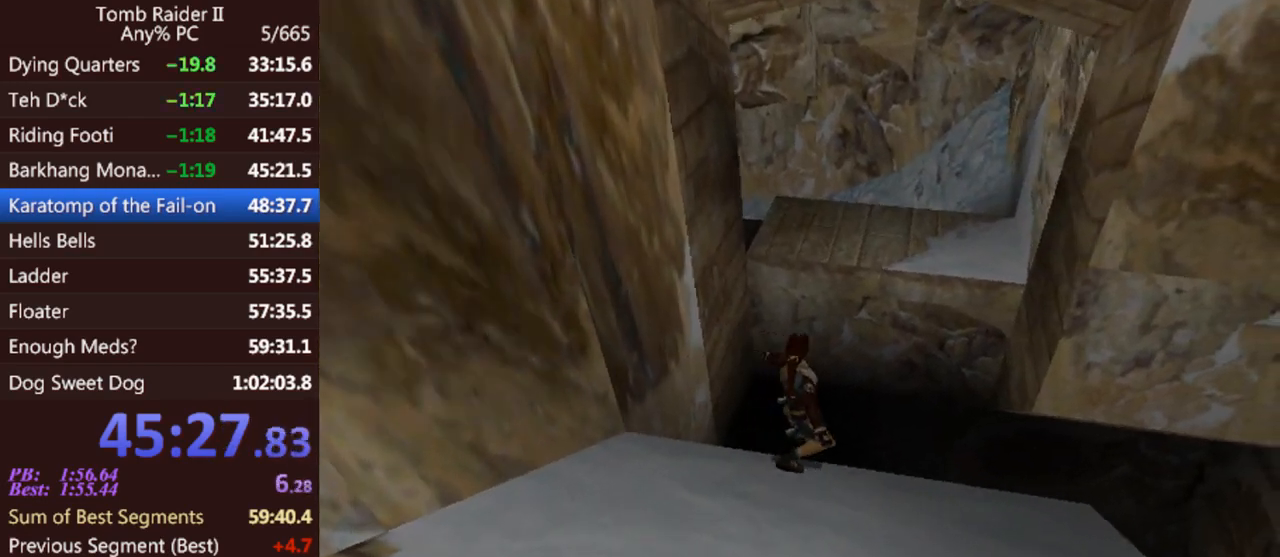
{"keys": ["left"], "events": [[333, "up", "up"]]}
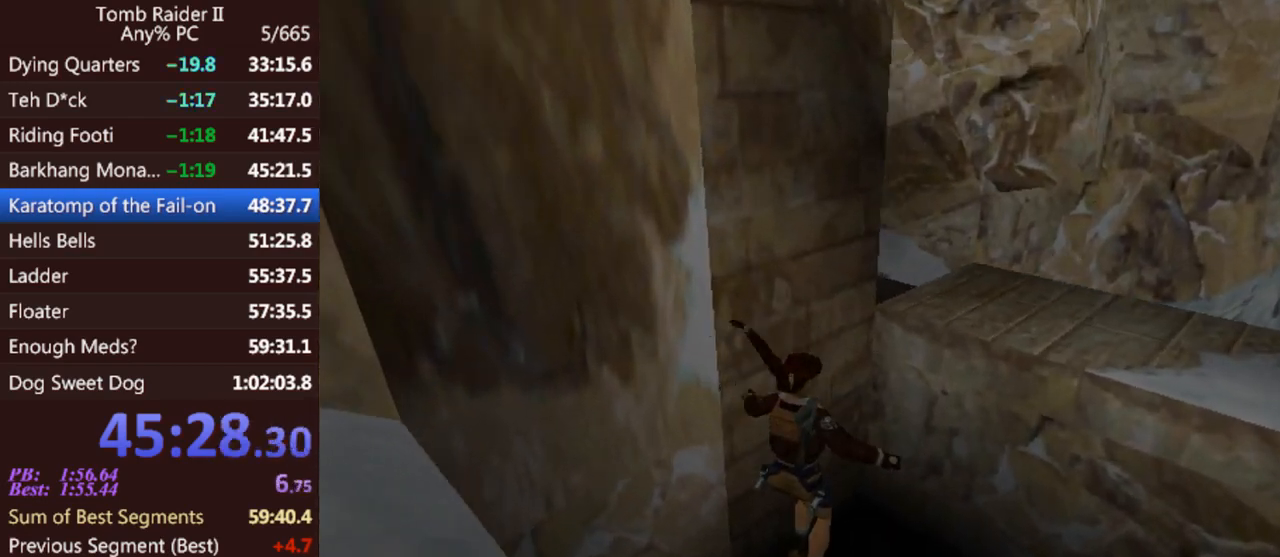
{"keys": [], "events": [[500, "left", "up"]]}
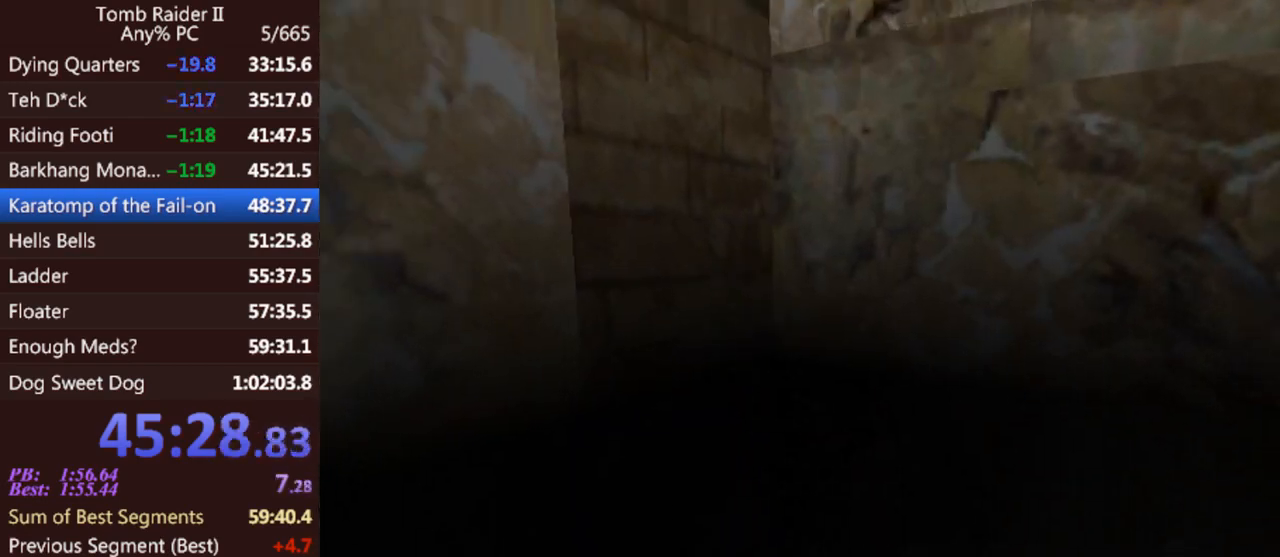
{"keys": ["act"], "events": [[167, "act", "down"]]}
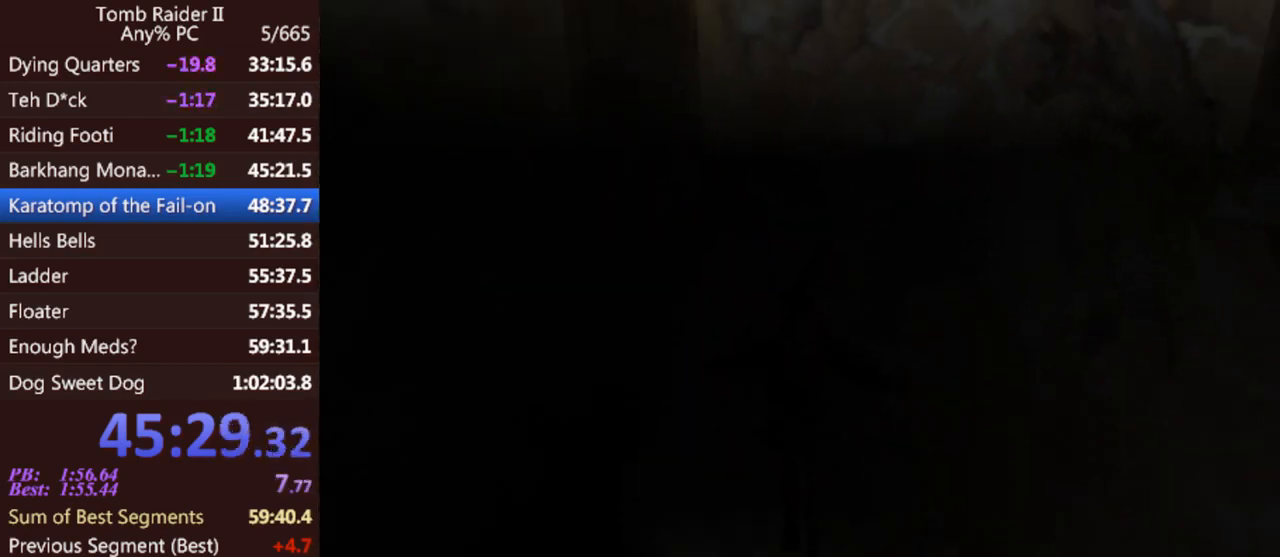
{"keys": ["jump"], "events": [[467, "act", "up"], [467, "jump", "down"]]}
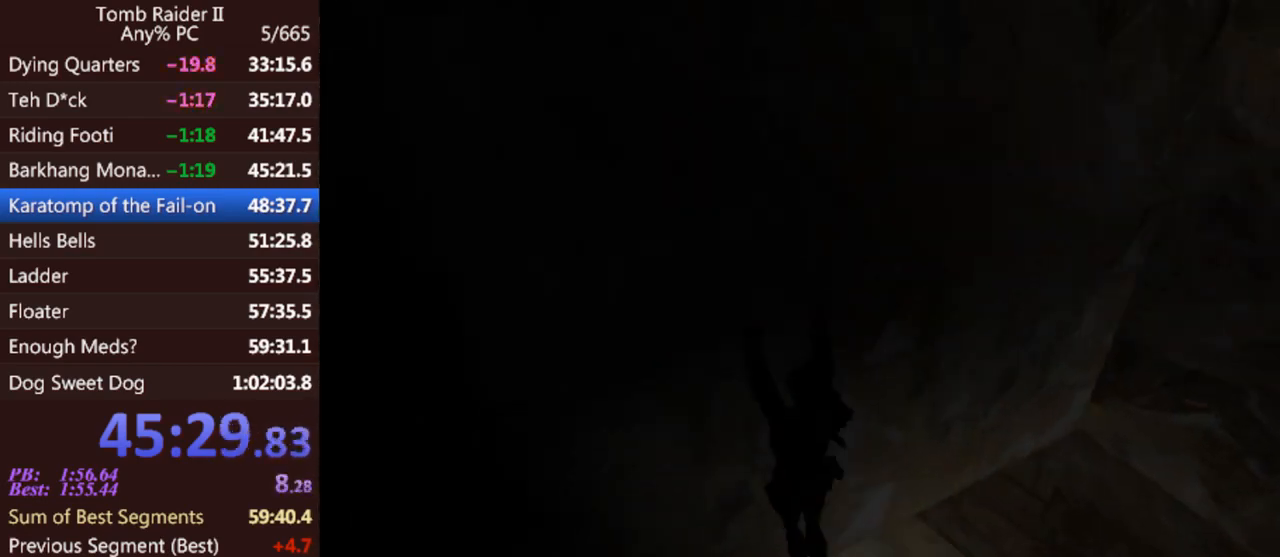
{"keys": ["jump", "left", "up"], "events": [[33, "up", "down"], [67, "left", "down"], [133, "gun", "down"], [233, "gun", "up"]]}
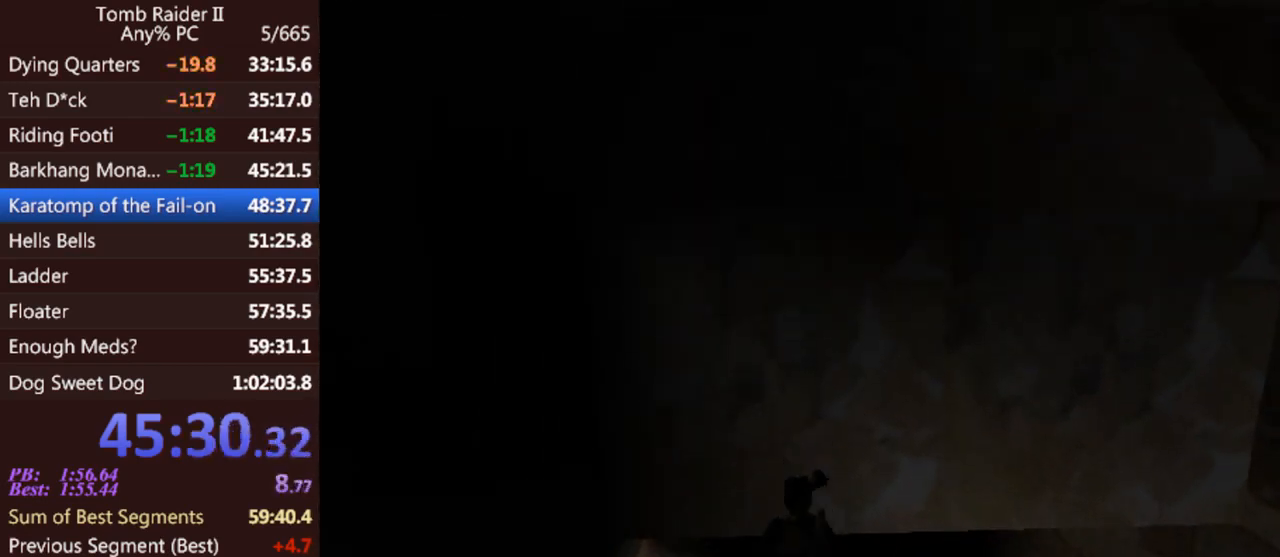
{"keys": ["act", "jump", "left", "up"], "events": [[200, "act", "down"]]}
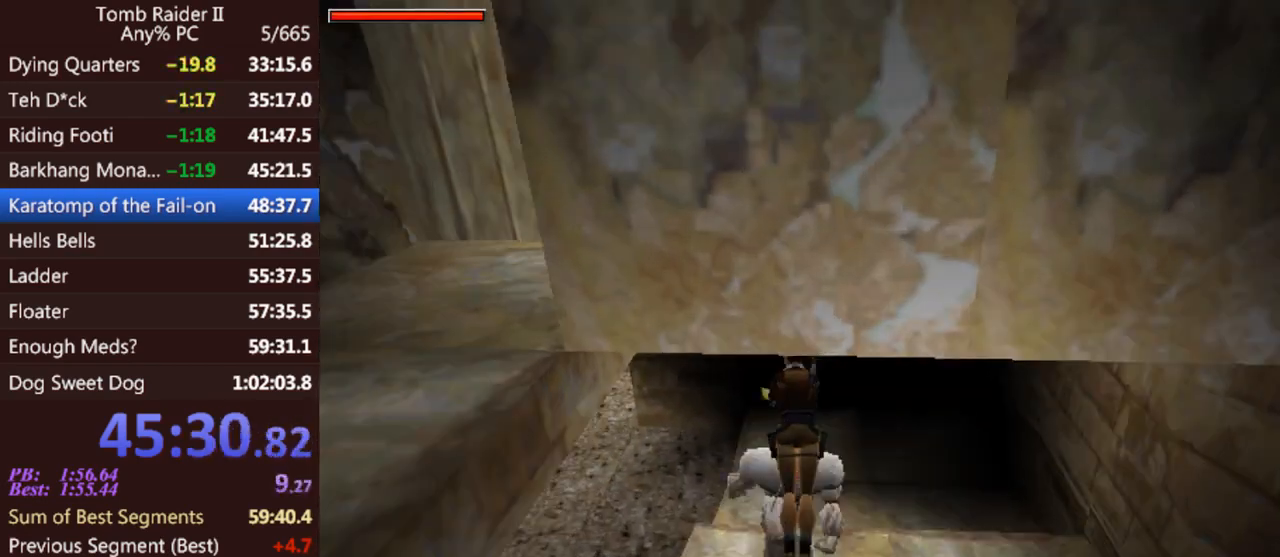
{"keys": ["left", "up"], "events": [[33, "act", "up"], [67, "jump", "up"], [300, "gun", "down"], [400, "gun", "up"]]}
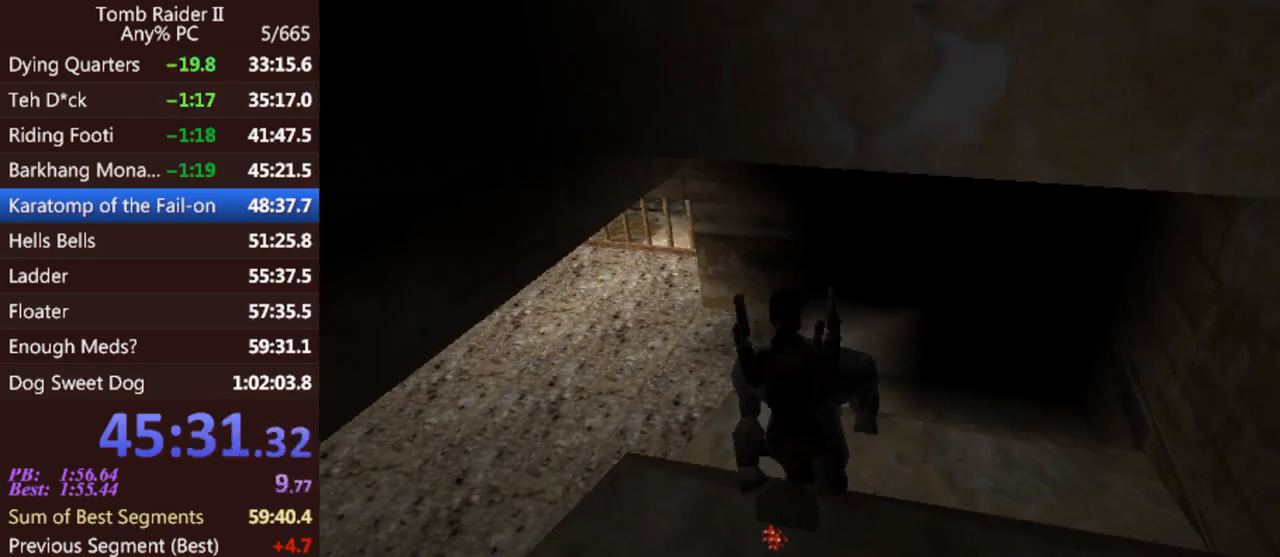
{"keys": ["right", "up"], "events": [[133, "left", "up"], [500, "right", "down"]]}
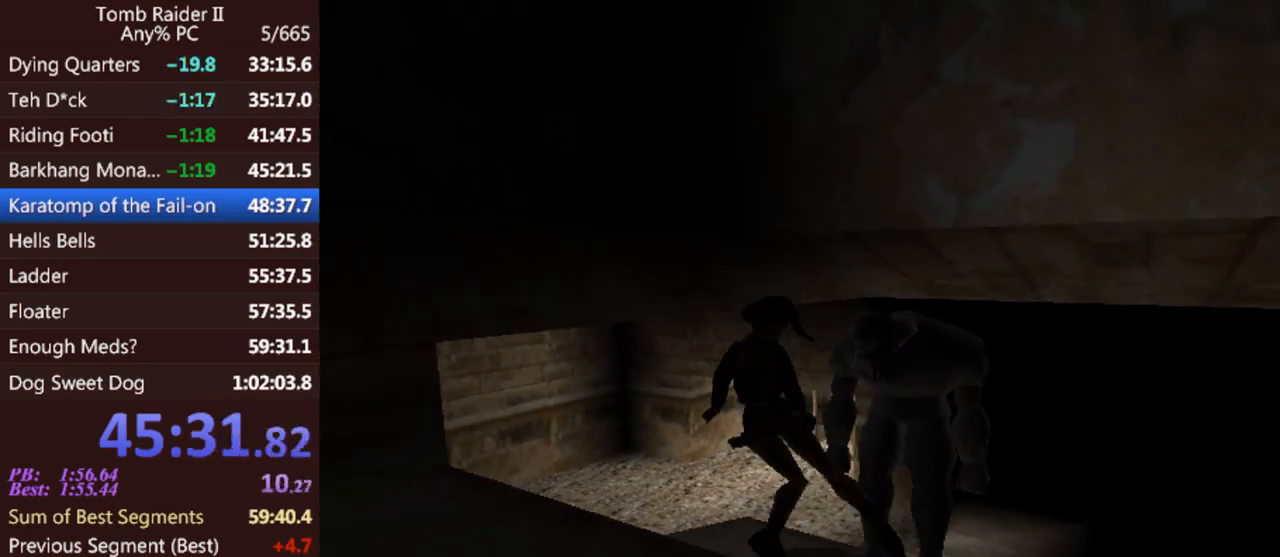
{"keys": ["jump", "left", "up"], "events": [[333, "left", "down"], [333, "right", "up"], [467, "jump", "down"]]}
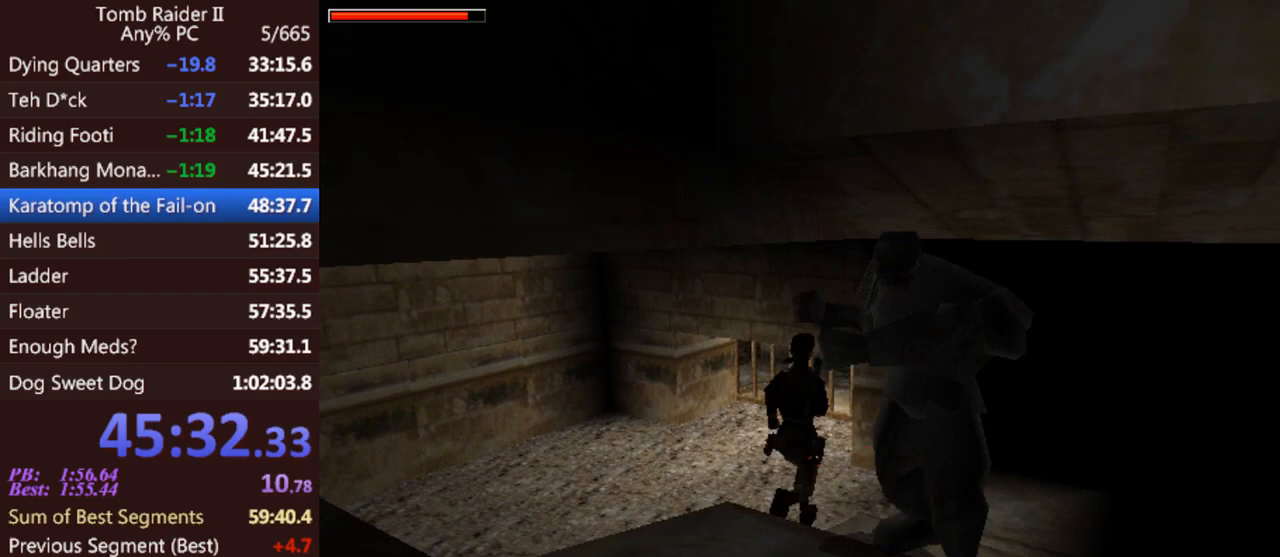
{"keys": ["left", "up"], "events": [[433, "jump", "up"]]}
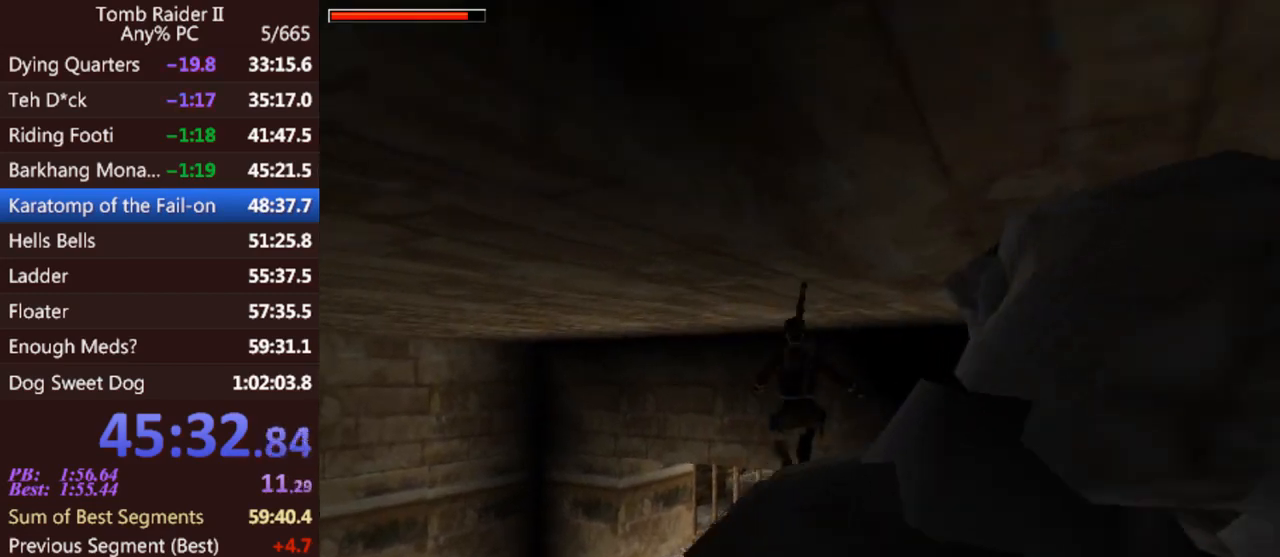
{"keys": ["up"], "events": [[67, "left", "up"], [233, "right", "down"], [367, "right", "up"]]}
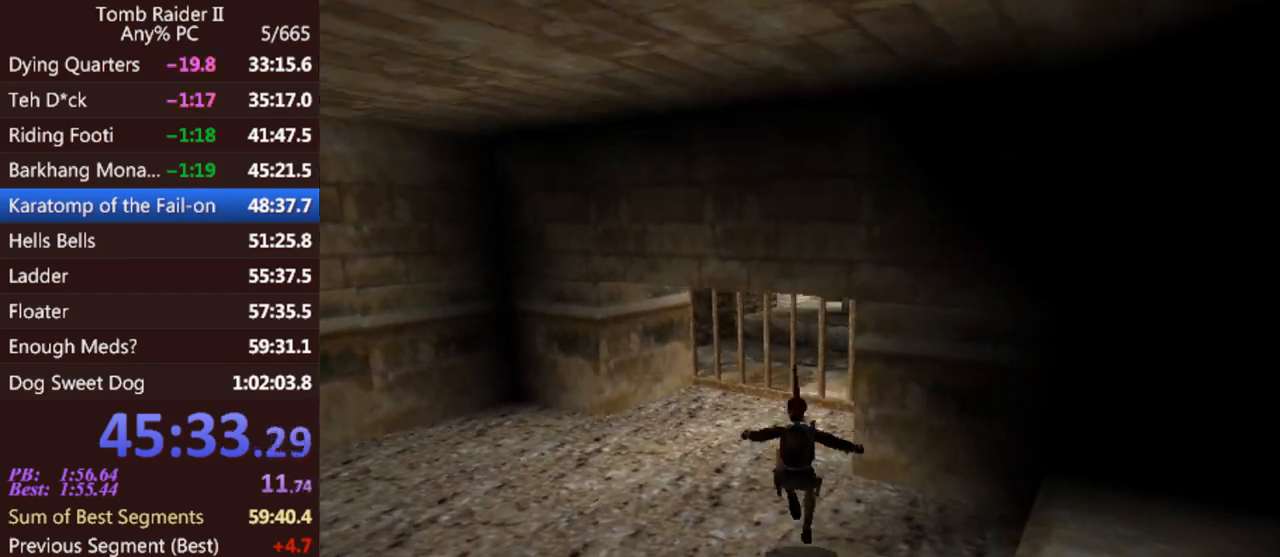
{"keys": ["up"], "events": []}
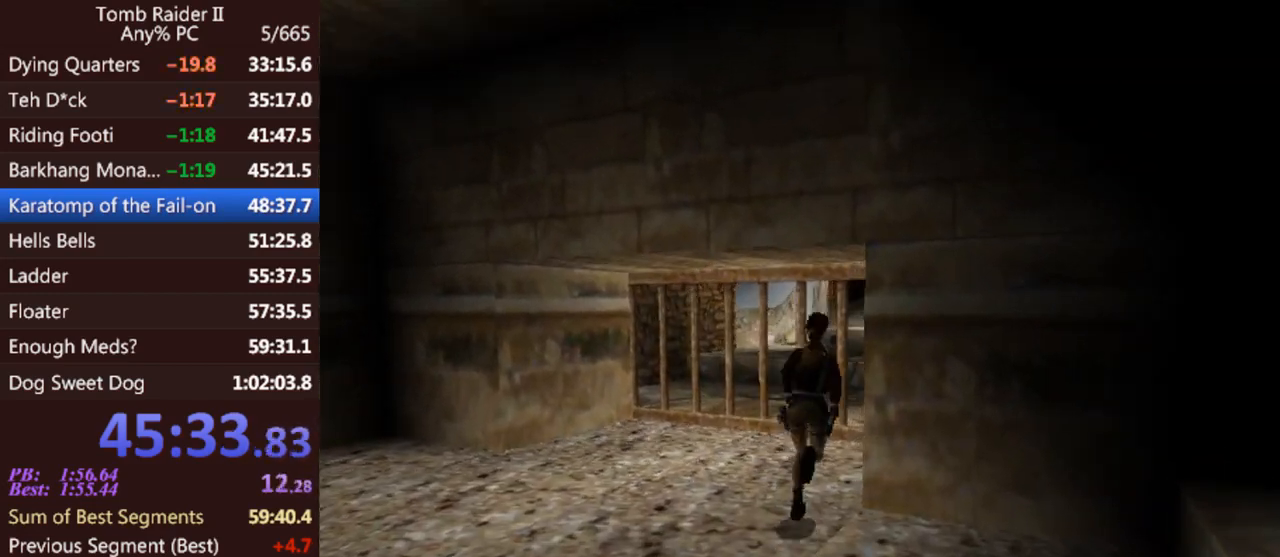
{"keys": ["act"], "events": [[200, "up", "up"], [433, "act", "down"]]}
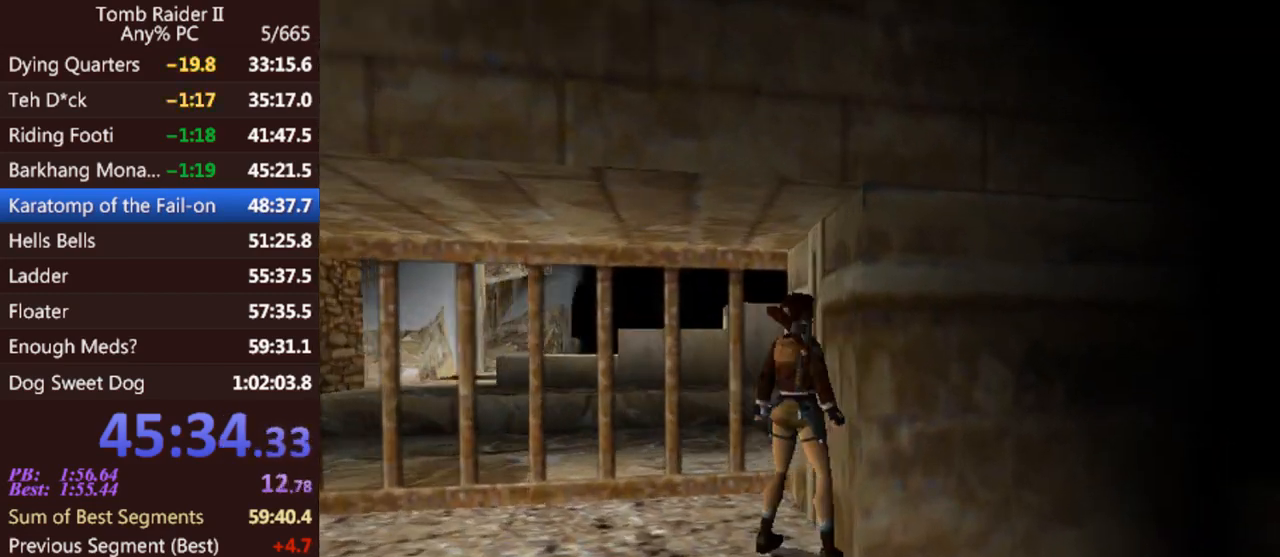
{"keys": ["act"], "events": []}
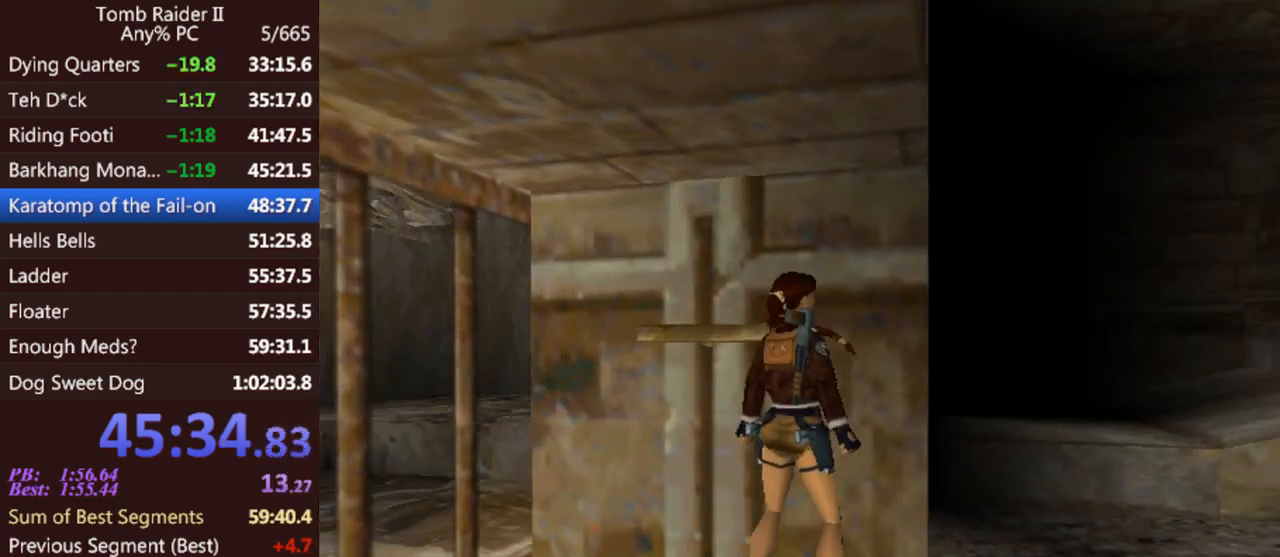
{"keys": ["act"], "events": [[133, "sl", "down"], [233, "sl", "up"]]}
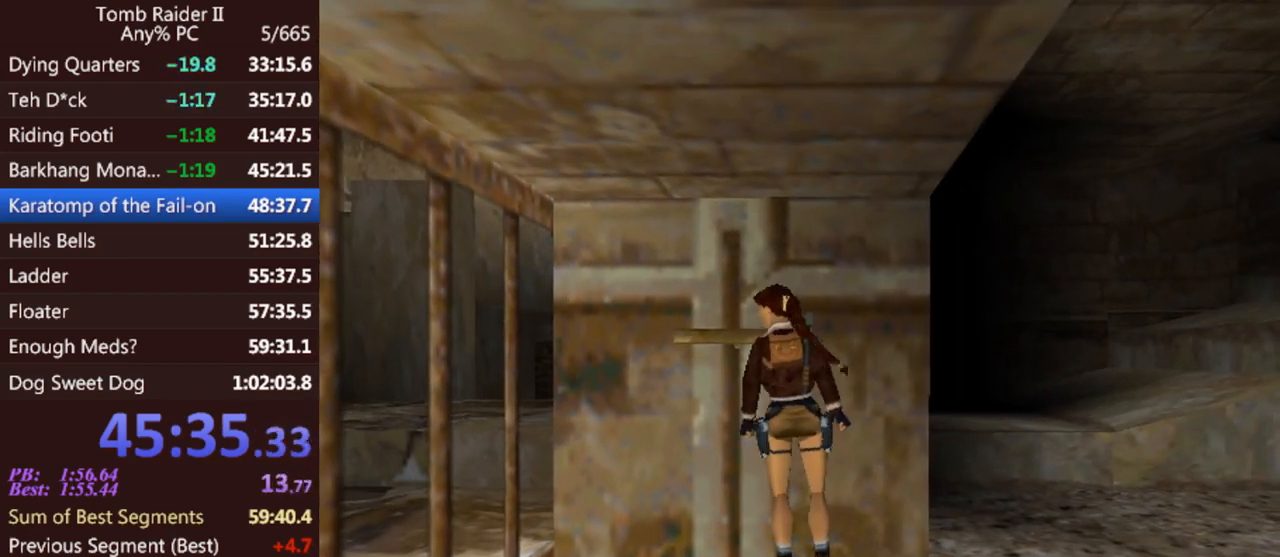
{"keys": ["act"], "events": []}
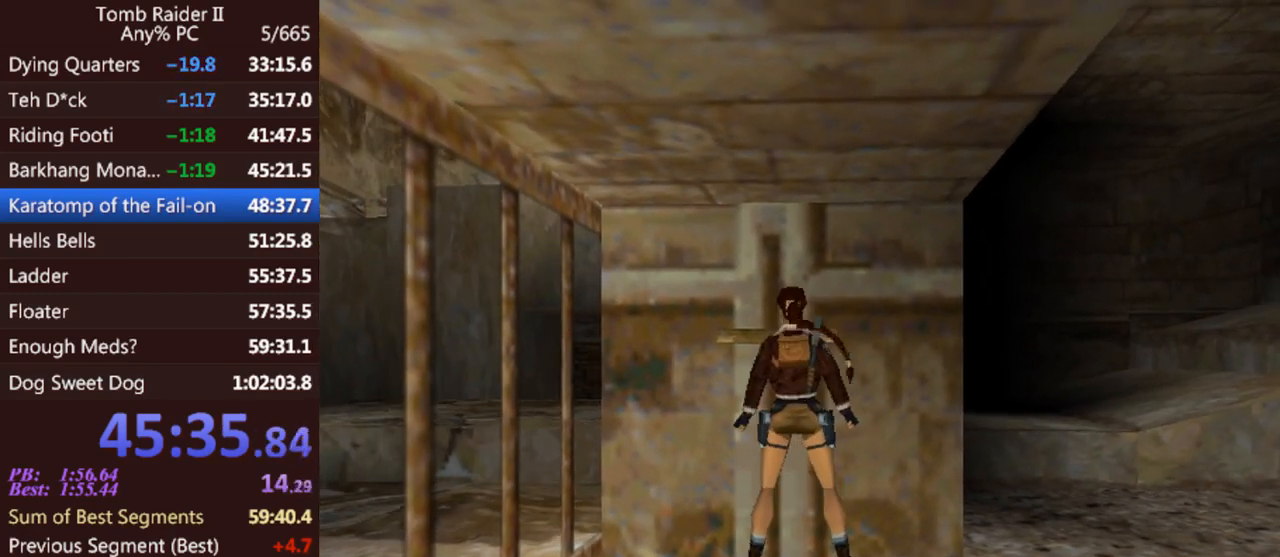
{"keys": [], "events": [[400, "act", "up"]]}
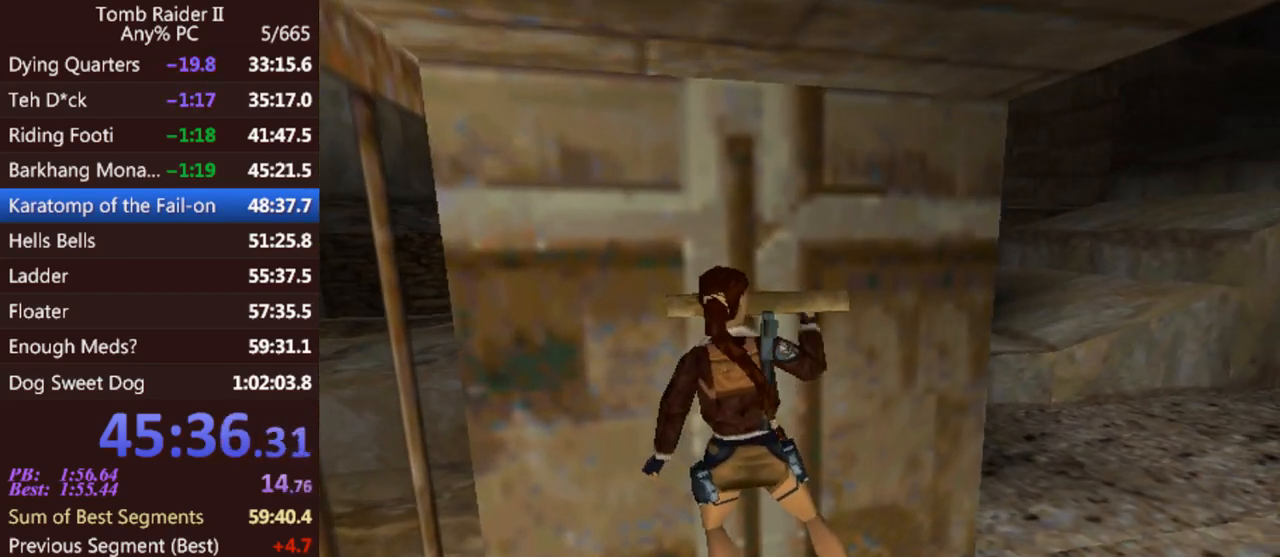
{"keys": ["gun"], "events": [[400, "gun", "down"]]}
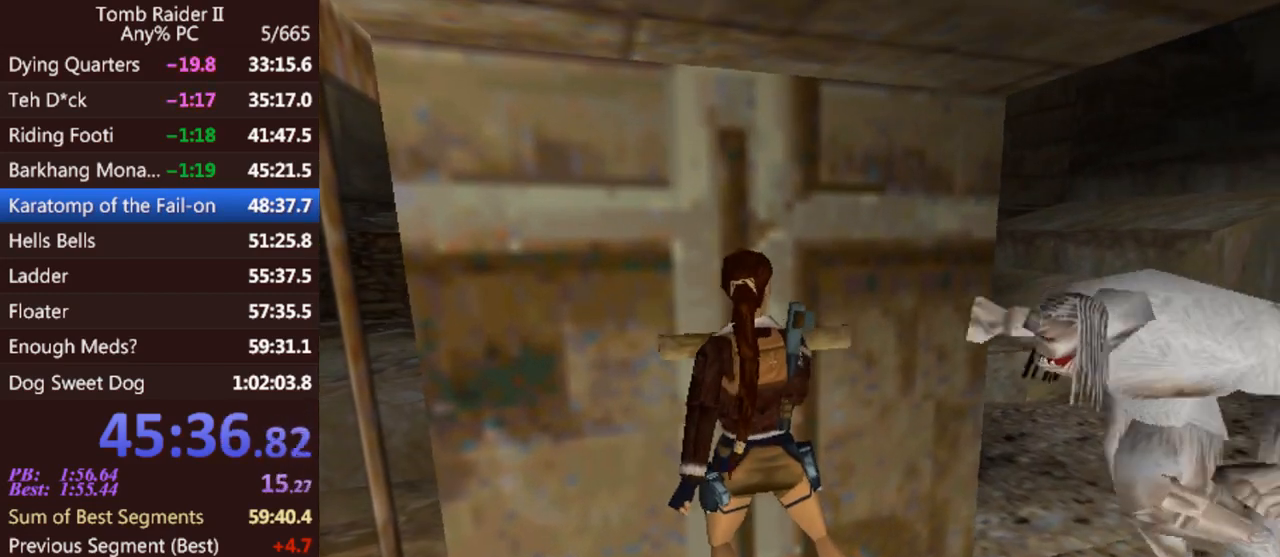
{"keys": ["gun"], "events": []}
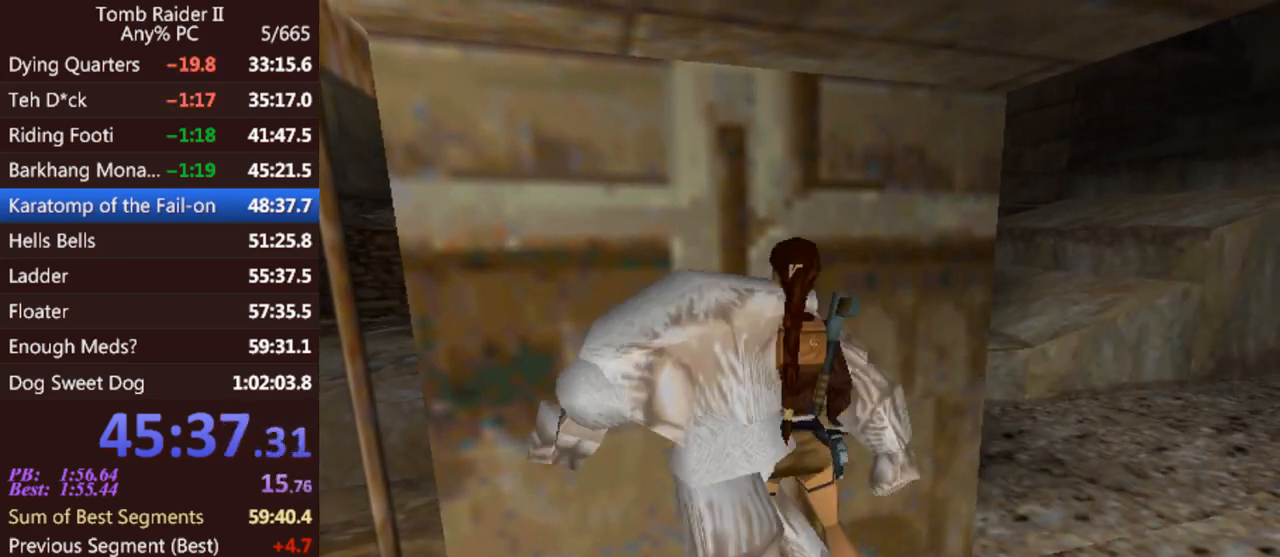
{"keys": [], "events": [[233, "gun", "up"]]}
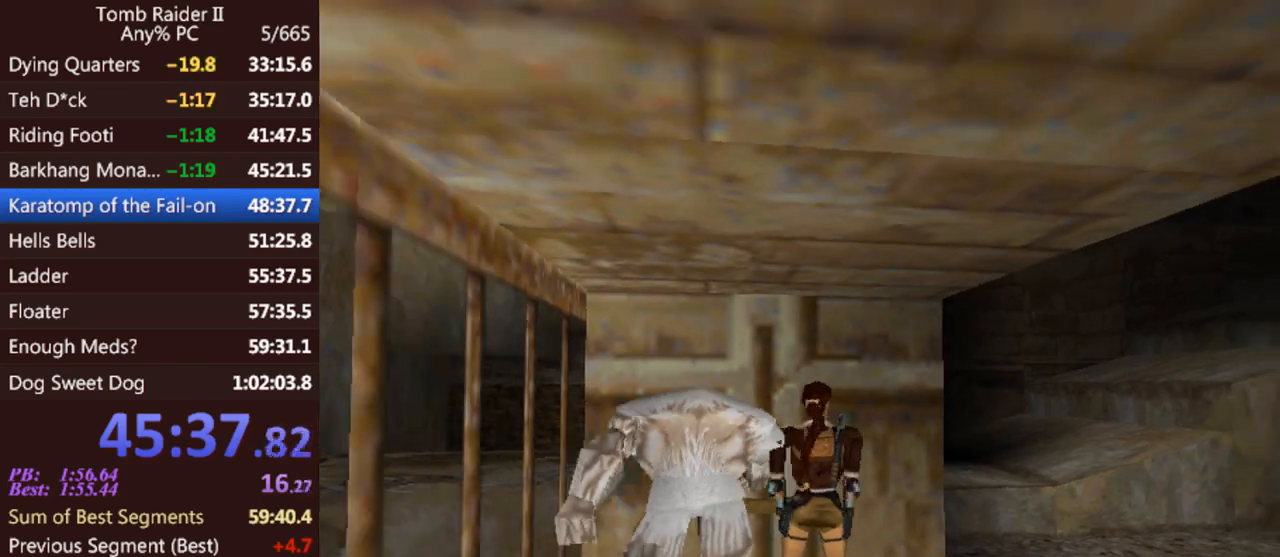
{"keys": ["left", "up"], "events": [[200, "up", "down"], [267, "gun", "down"], [367, "gun", "up"], [467, "left", "down"]]}
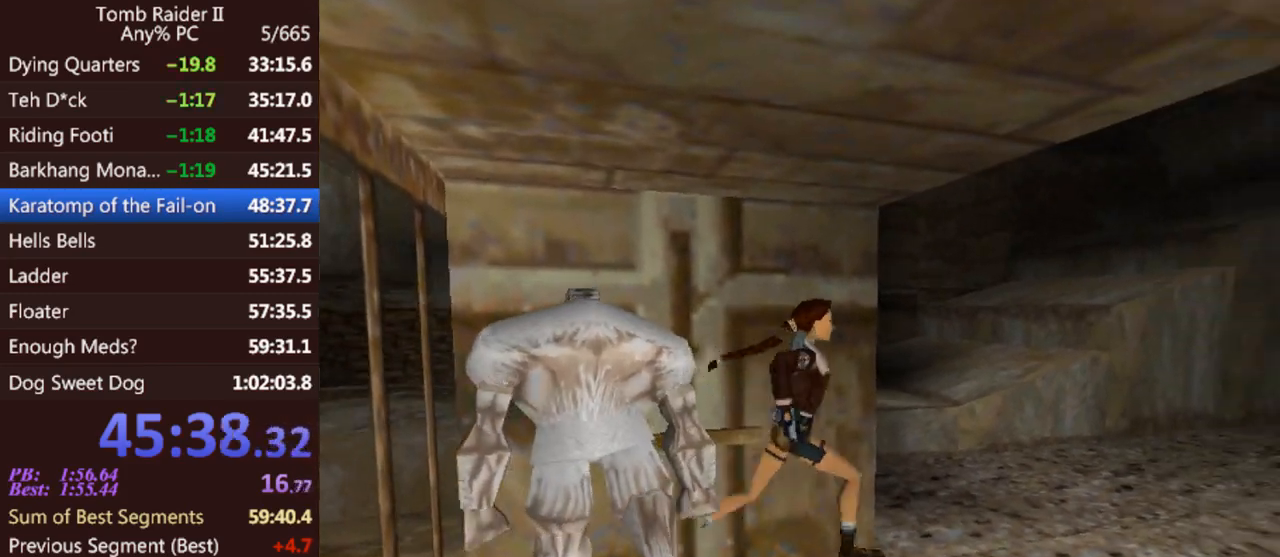
{"keys": ["left", "up"], "events": []}
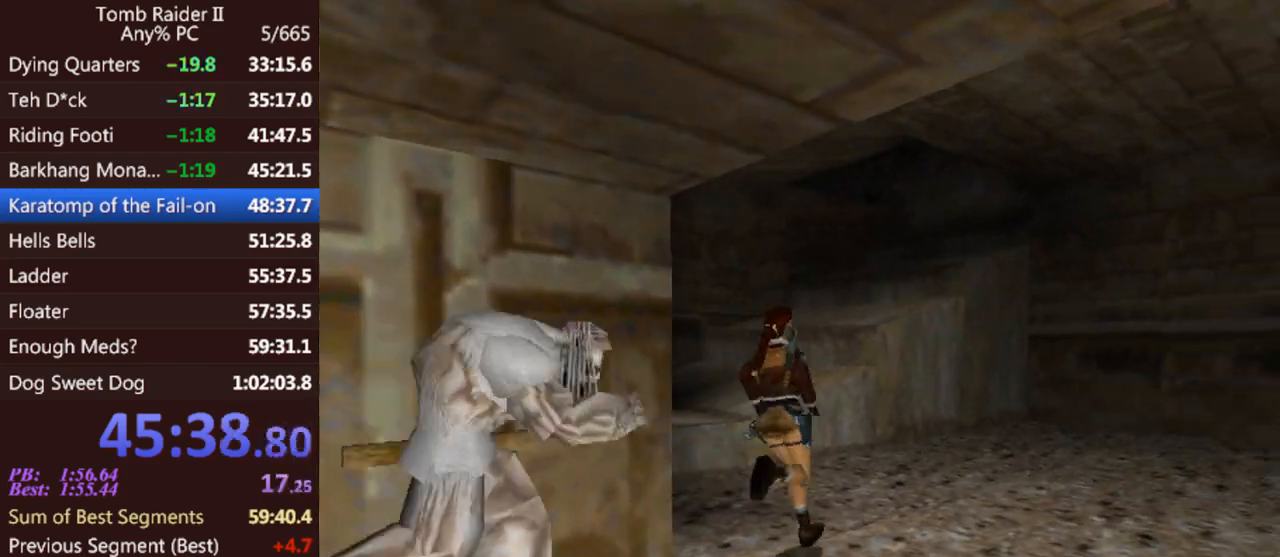
{"keys": ["up"], "events": [[100, "left", "up"], [133, "flare", "down"], [167, "jump", "down"], [333, "left", "down"], [400, "flare", "up"], [467, "jump", "up"], [467, "left", "up"]]}
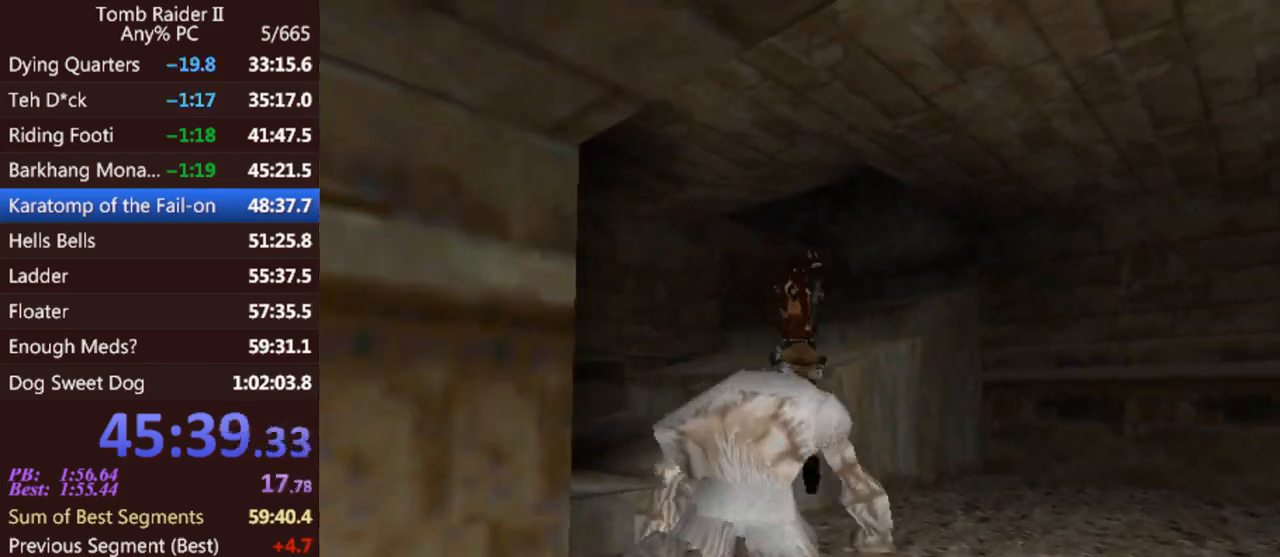
{"keys": ["right", "up"], "events": [[167, "right", "down"]]}